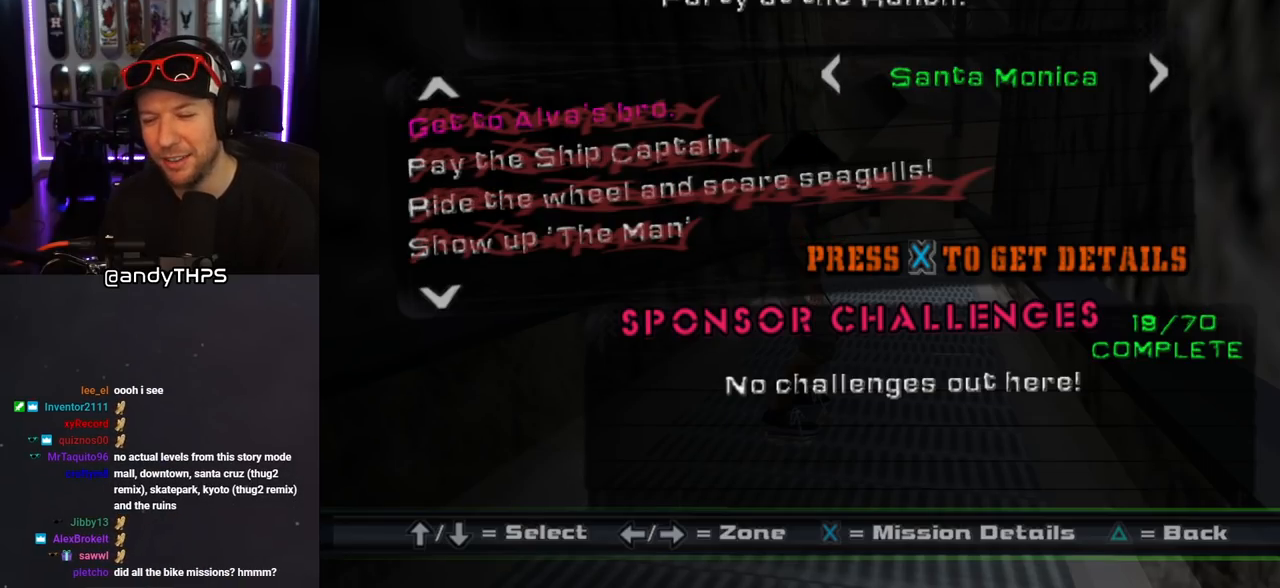
Gameplay with a controller (PlayStation layout); each line is a JSON object with the inputs held at the frame after it. "events" lists button and stick changes between this image and that frame as [ms after this image, input, new state], when the widget could be followed in between. Not read: L2 R2.
{"buttons": [], "left_stick": "center", "right_stick": "center", "events": []}
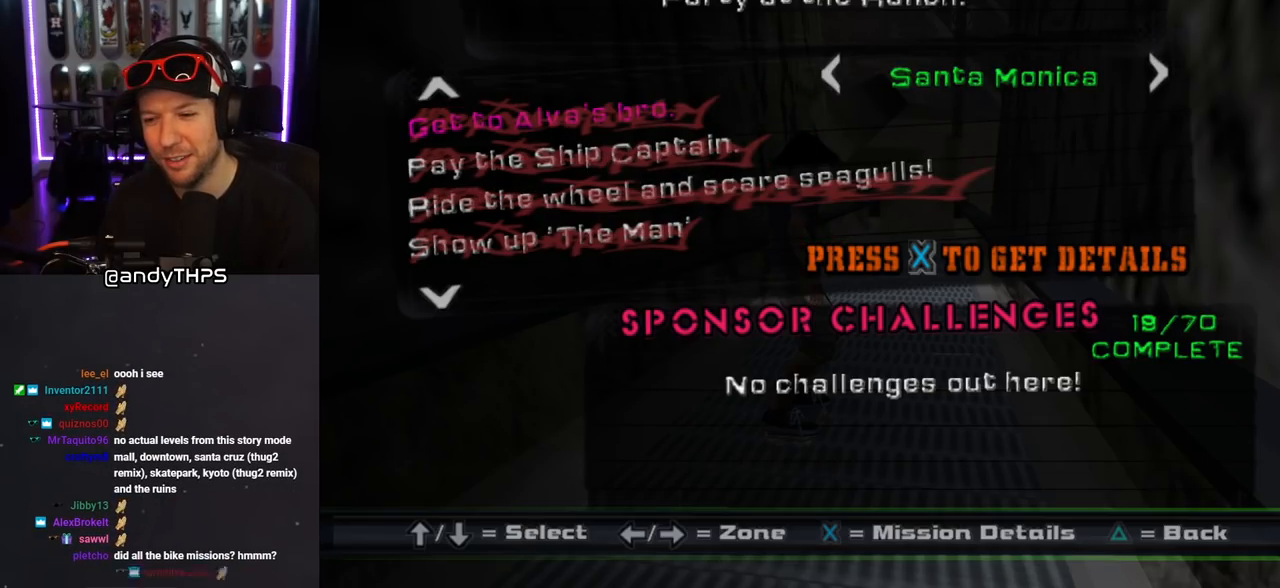
{"buttons": [], "left_stick": "center", "right_stick": "center", "events": [[33, "CIRCLE", "down"], [150, "CIRCLE", "up"]]}
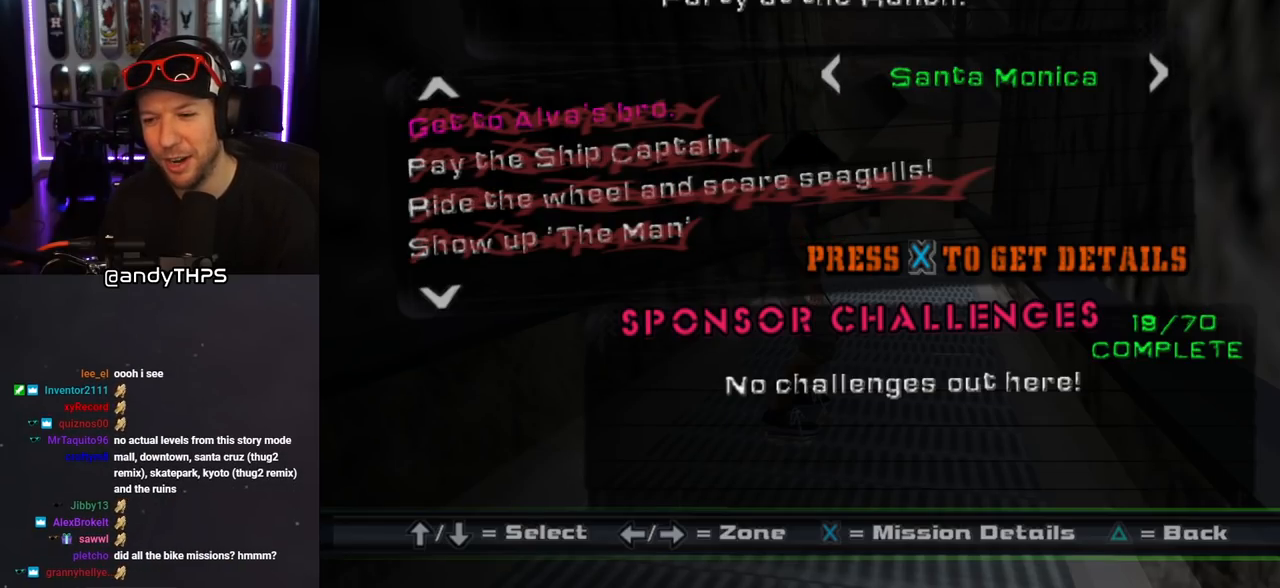
{"buttons": [], "left_stick": "center", "right_stick": "center", "events": [[217, "TRIANGLE", "down"], [383, "TRIANGLE", "up"]]}
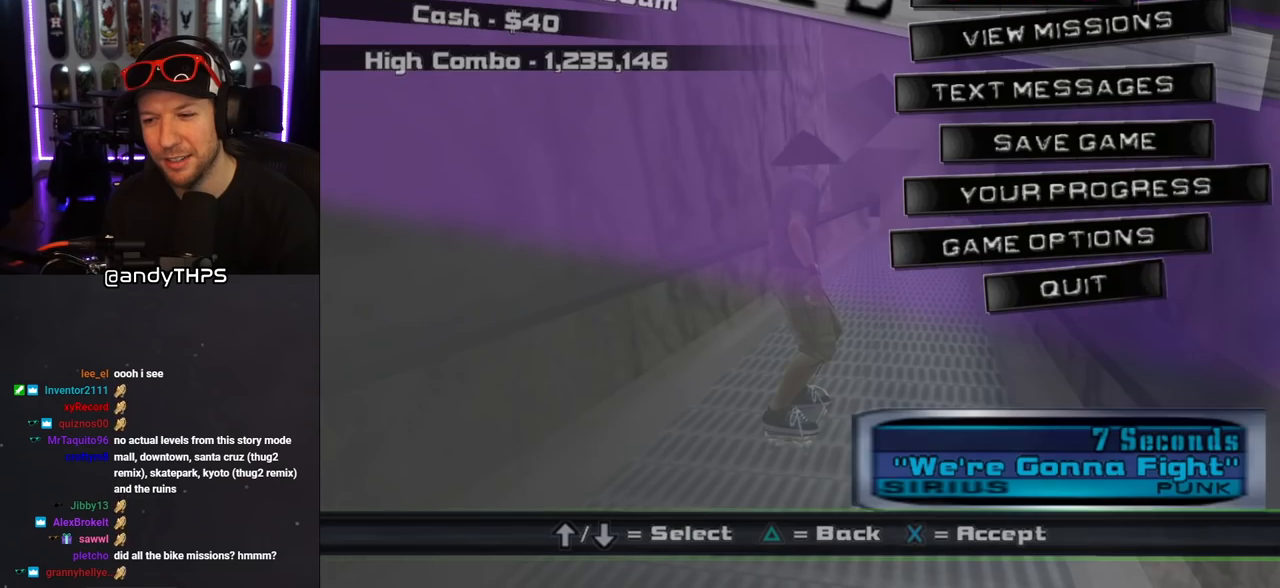
{"buttons": [], "left_stick": "center", "right_stick": "center", "events": []}
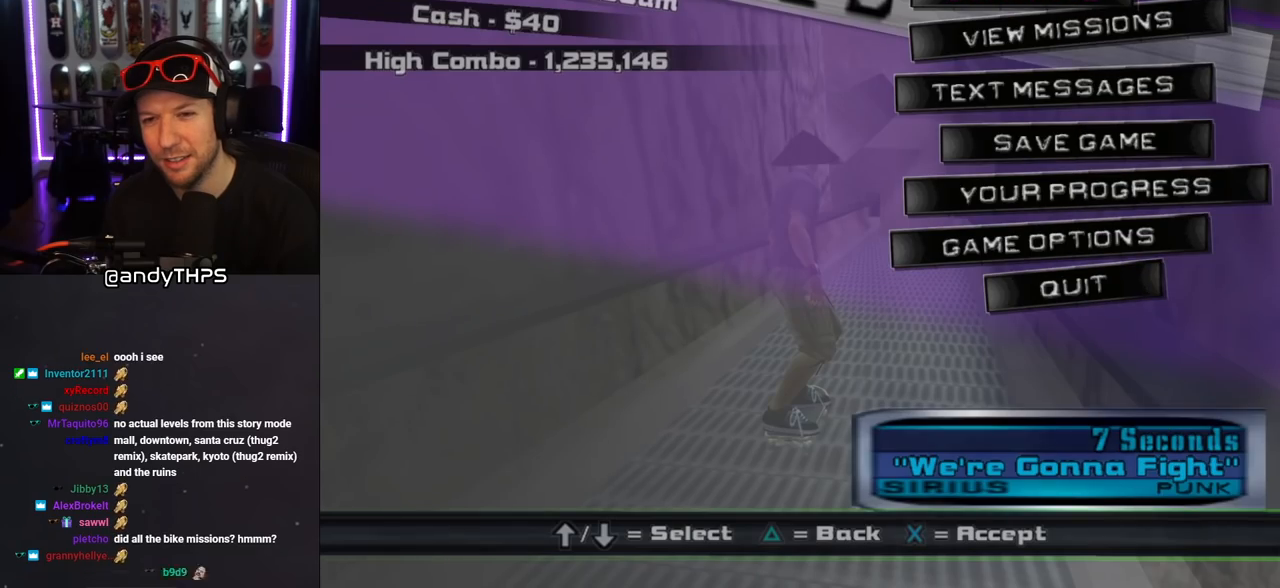
{"buttons": [], "left_stick": "center", "right_stick": "center", "events": [[200, "CROSS", "down"], [333, "CROSS", "up"]]}
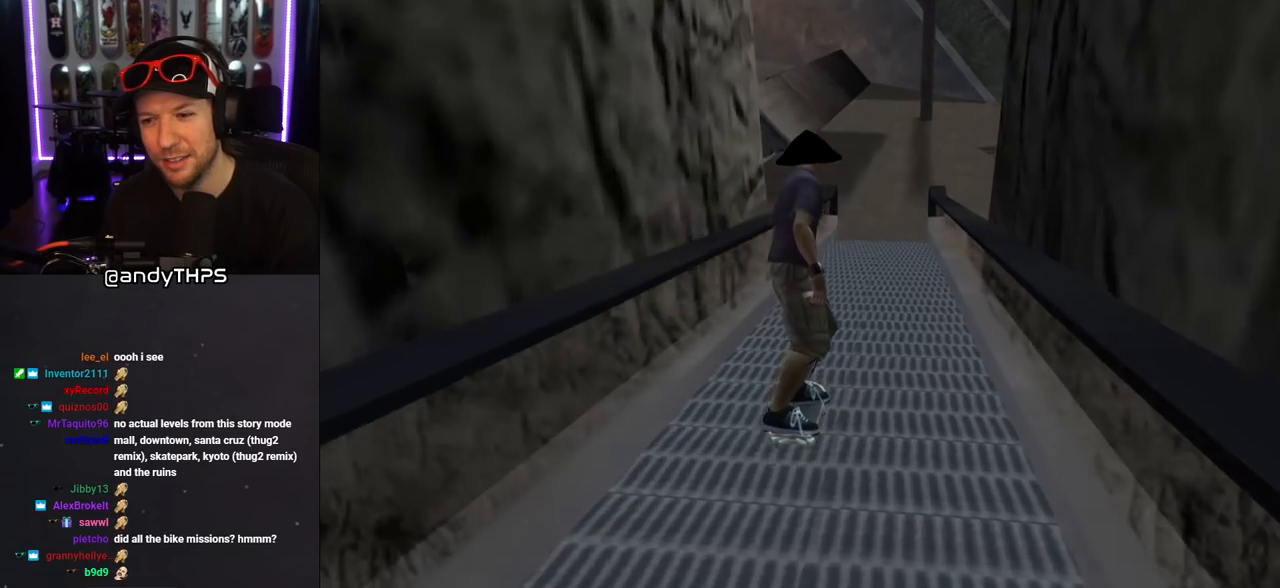
{"buttons": ["CROSS"], "left_stick": "center", "right_stick": "center", "events": [[433, "CROSS", "down"]]}
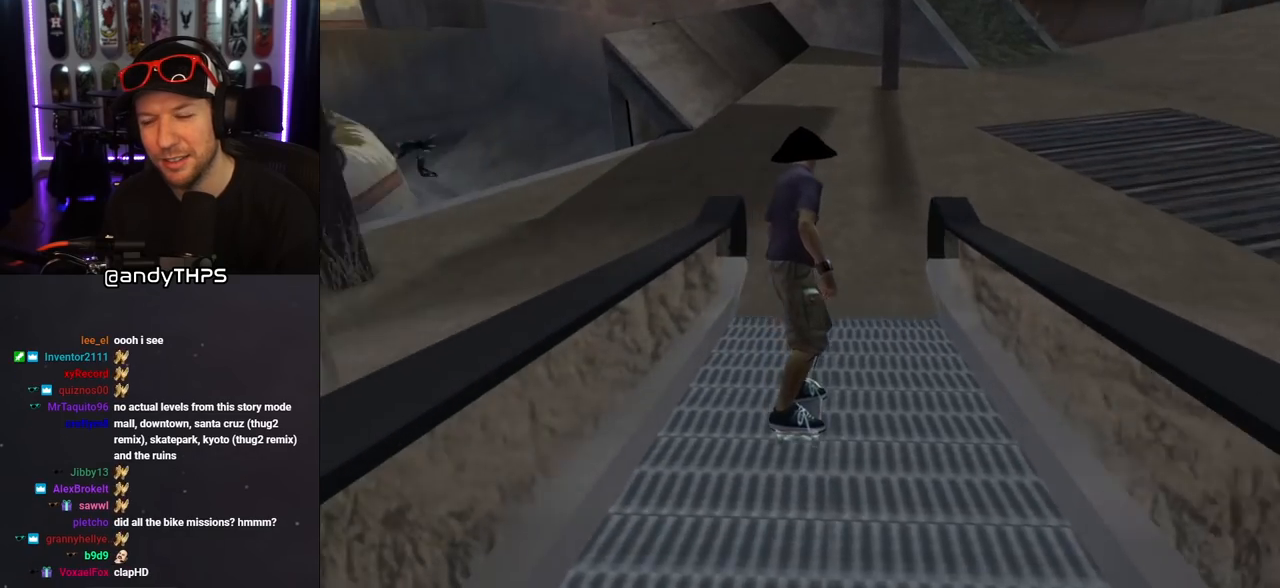
{"buttons": ["CROSS"], "left_stick": "center", "right_stick": "center", "events": []}
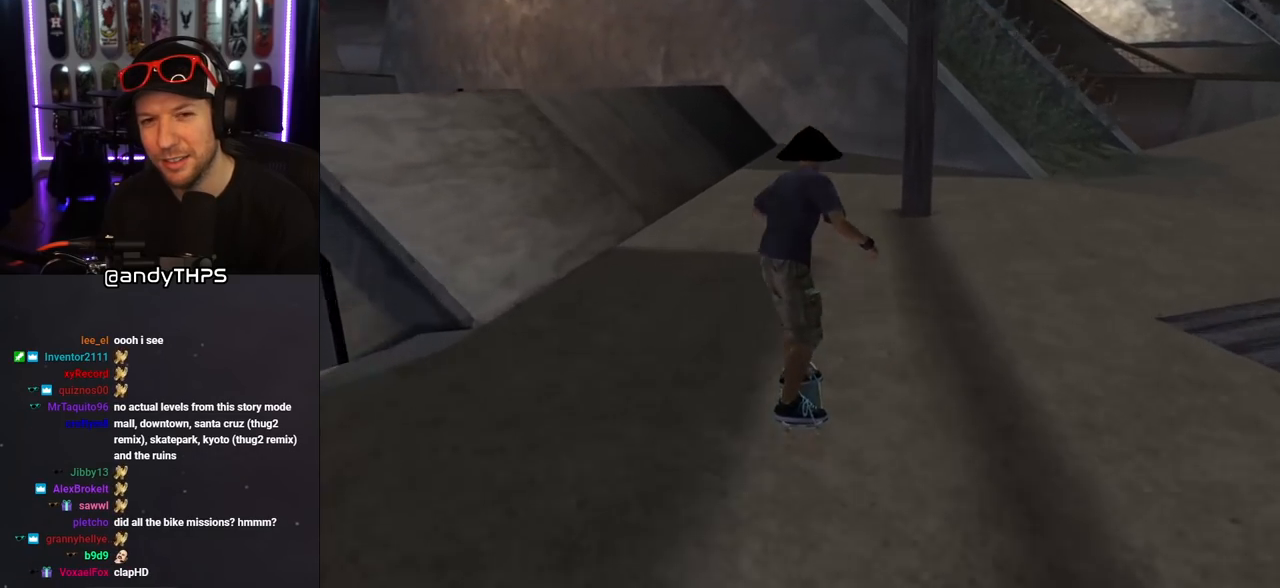
{"buttons": ["CROSS", "DPAD_UP", "DPAD_LEFT"], "left_stick": "center", "right_stick": "center", "events": [[433, "DPAD_LEFT", "down"], [433, "DPAD_UP", "down"]]}
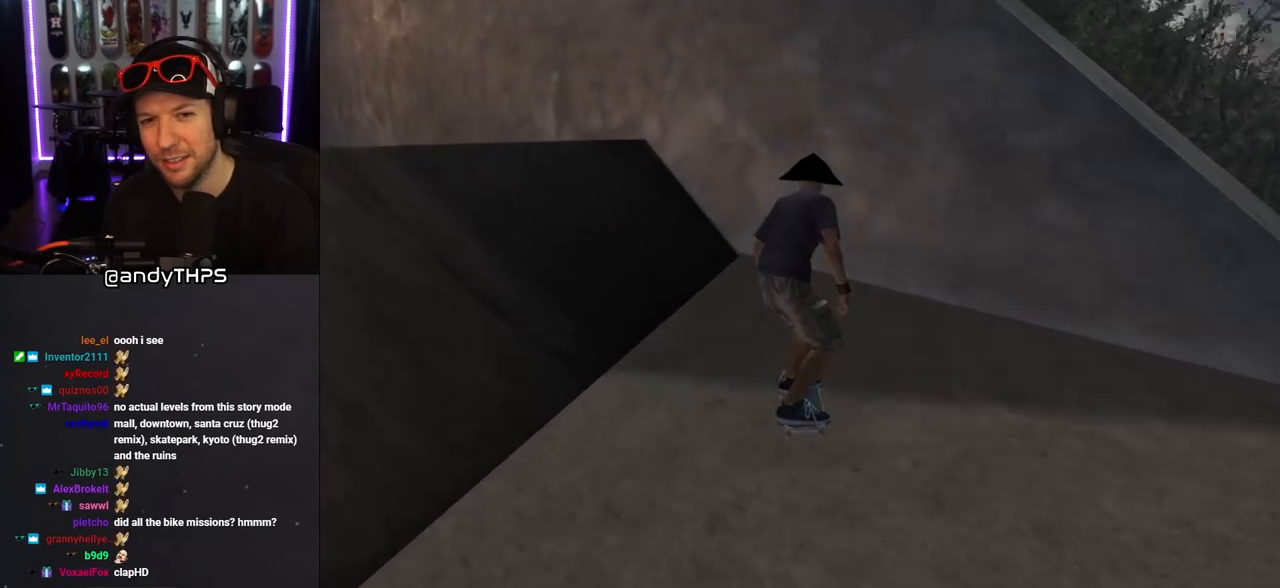
{"buttons": ["TRIANGLE", "DPAD_UP"], "left_stick": "center", "right_stick": "center", "events": [[83, "TRIANGLE", "down"], [100, "CROSS", "up"], [217, "DPAD_LEFT", "up"], [217, "DPAD_UP", "up"], [267, "CROSS", "down"], [317, "DPAD_UP", "down"], [367, "CROSS", "up"], [433, "DPAD_UP", "up"], [467, "DPAD_UP", "down"]]}
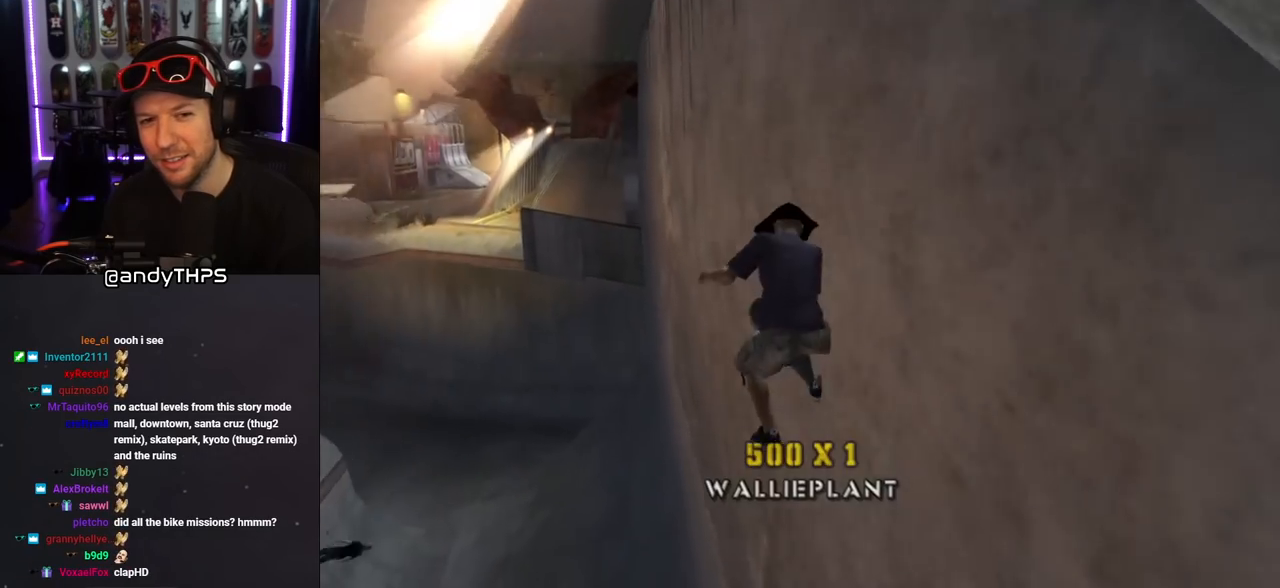
{"buttons": ["CROSS"], "left_stick": "center", "right_stick": "center", "events": [[17, "CROSS", "down"], [83, "DPAD_UP", "up"], [117, "CROSS", "up"], [167, "DPAD_UP", "down"], [250, "CROSS", "down"], [267, "DPAD_UP", "up"], [450, "TRIANGLE", "up"]]}
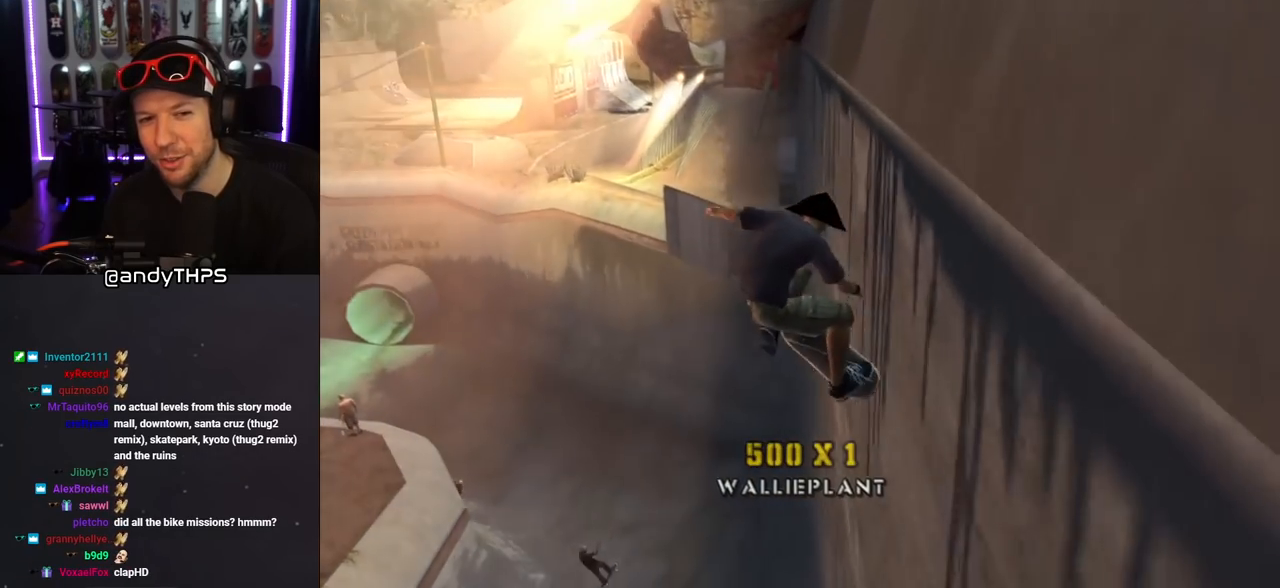
{"buttons": ["CROSS"], "left_stick": "center", "right_stick": "center", "events": [[17, "DPAD_UP", "down"], [67, "DPAD_LEFT", "down"], [67, "L1", "down"], [200, "DPAD_LEFT", "up"], [217, "L1", "up"], [233, "DPAD_UP", "up"]]}
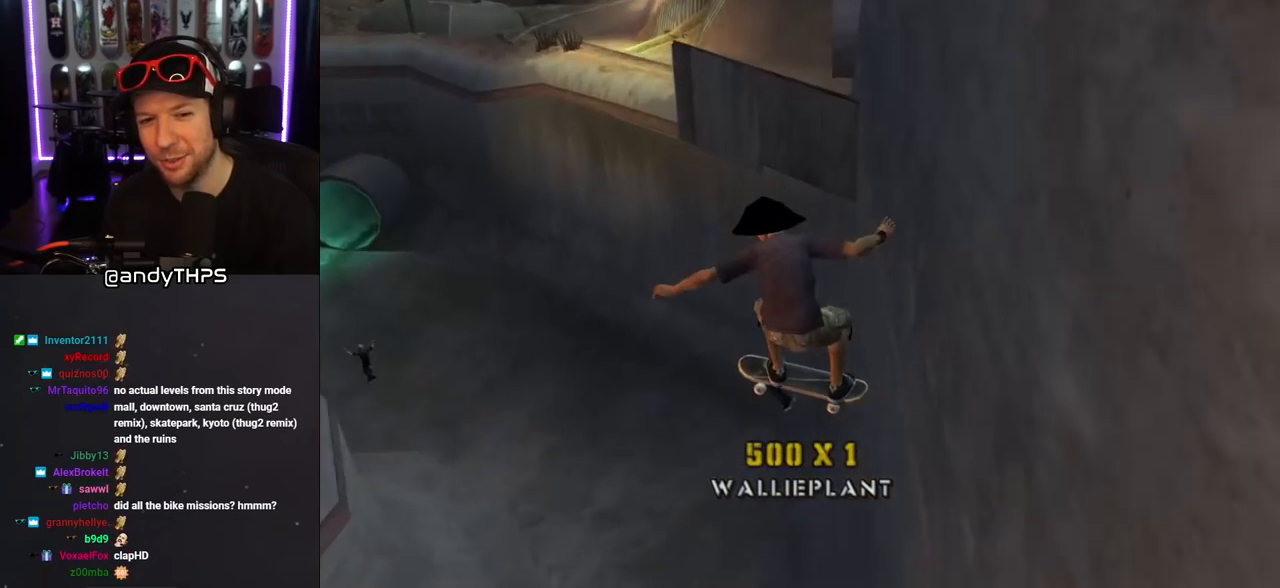
{"buttons": ["CROSS", "DPAD_LEFT"], "left_stick": "center", "right_stick": "center", "events": [[17, "R1", "down"], [67, "R1", "up"], [400, "DPAD_LEFT", "down"]]}
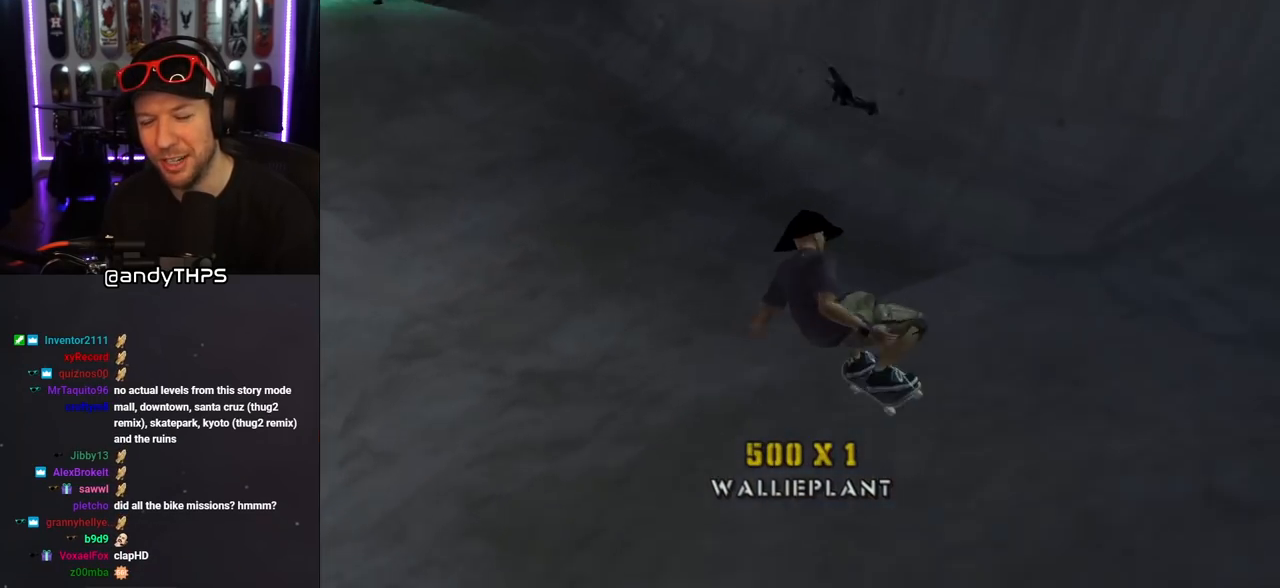
{"buttons": ["CROSS", "DPAD_RIGHT"], "left_stick": "center", "right_stick": "center", "events": [[33, "DPAD_LEFT", "up"], [250, "DPAD_RIGHT", "down"], [267, "DPAD_DOWN", "down"], [483, "DPAD_DOWN", "up"]]}
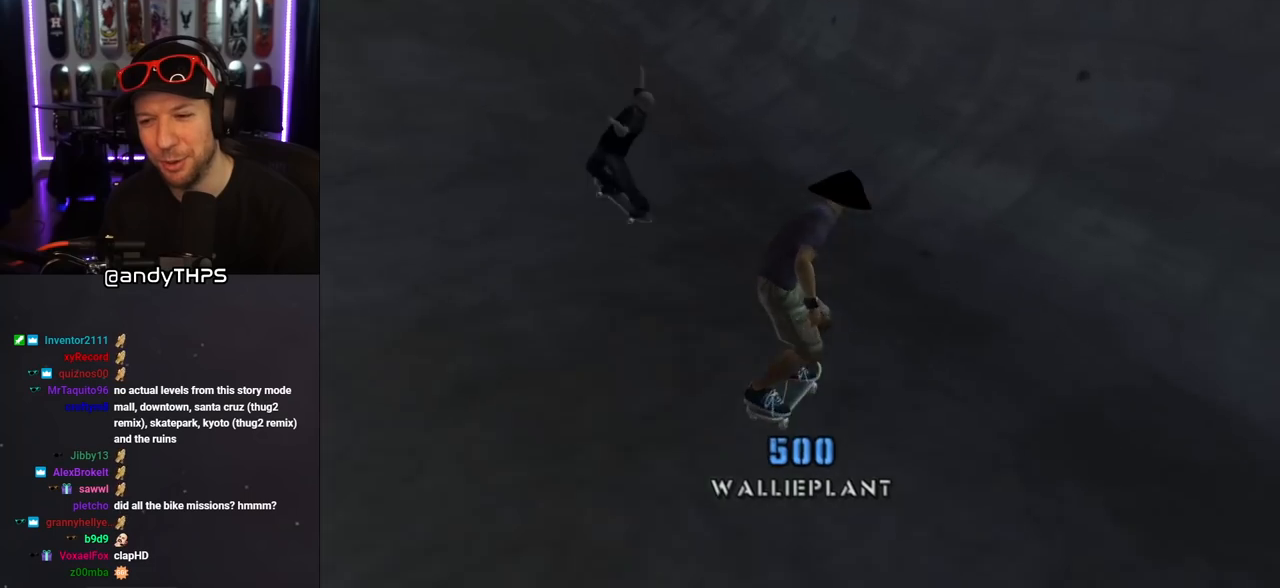
{"buttons": ["TRIANGLE"], "left_stick": "center", "right_stick": "center", "events": [[17, "DPAD_RIGHT", "up"], [83, "DPAD_UP", "down"], [183, "DPAD_UP", "up"], [250, "DPAD_UP", "down"], [267, "DPAD_LEFT", "down"], [300, "DPAD_LEFT", "up"], [333, "CROSS", "up"], [333, "DPAD_UP", "up"], [383, "DPAD_UP", "down"], [400, "DPAD_LEFT", "down"], [467, "TRIANGLE", "down"], [500, "DPAD_LEFT", "up"], [500, "DPAD_UP", "up"]]}
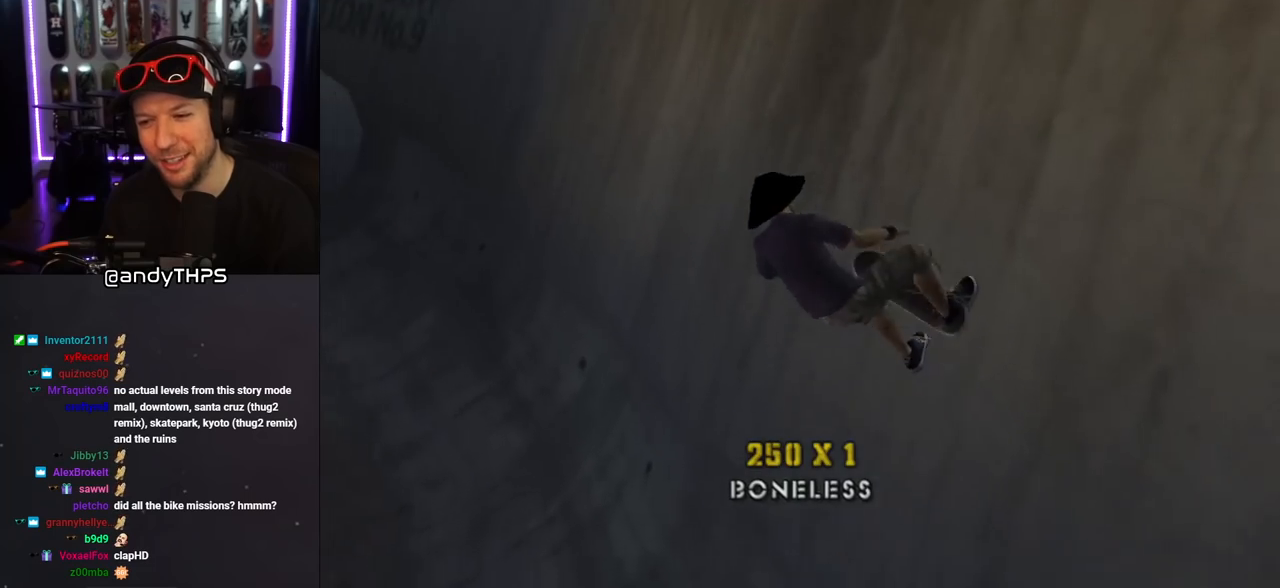
{"buttons": ["TRIANGLE"], "left_stick": "center", "right_stick": "center", "events": []}
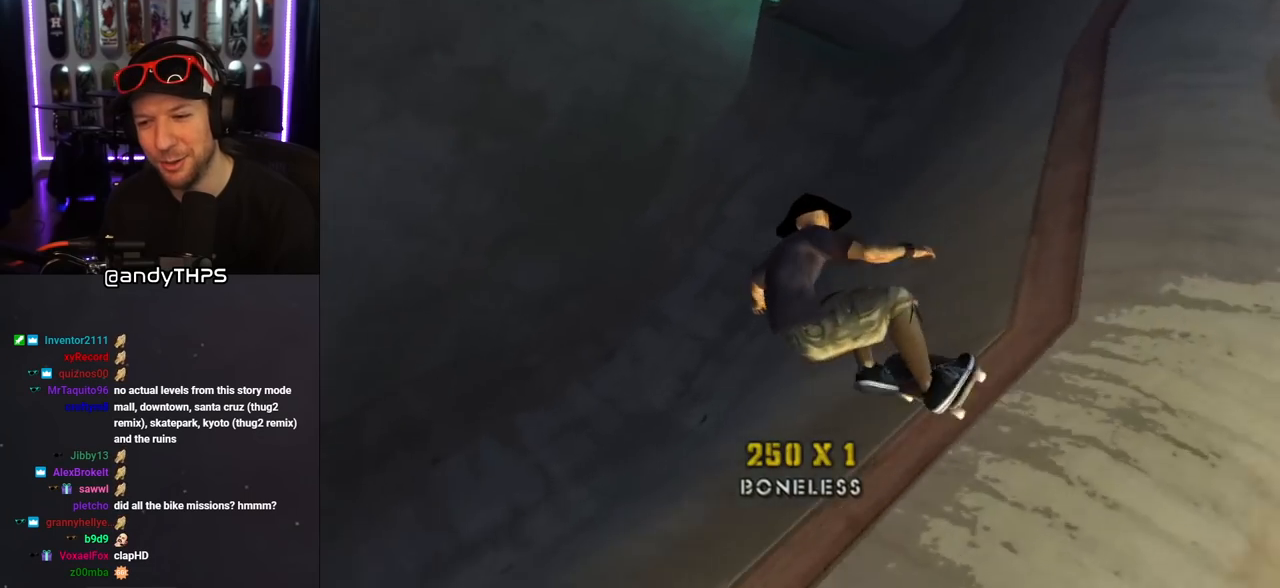
{"buttons": ["TRIANGLE"], "left_stick": "center", "right_stick": "center", "events": []}
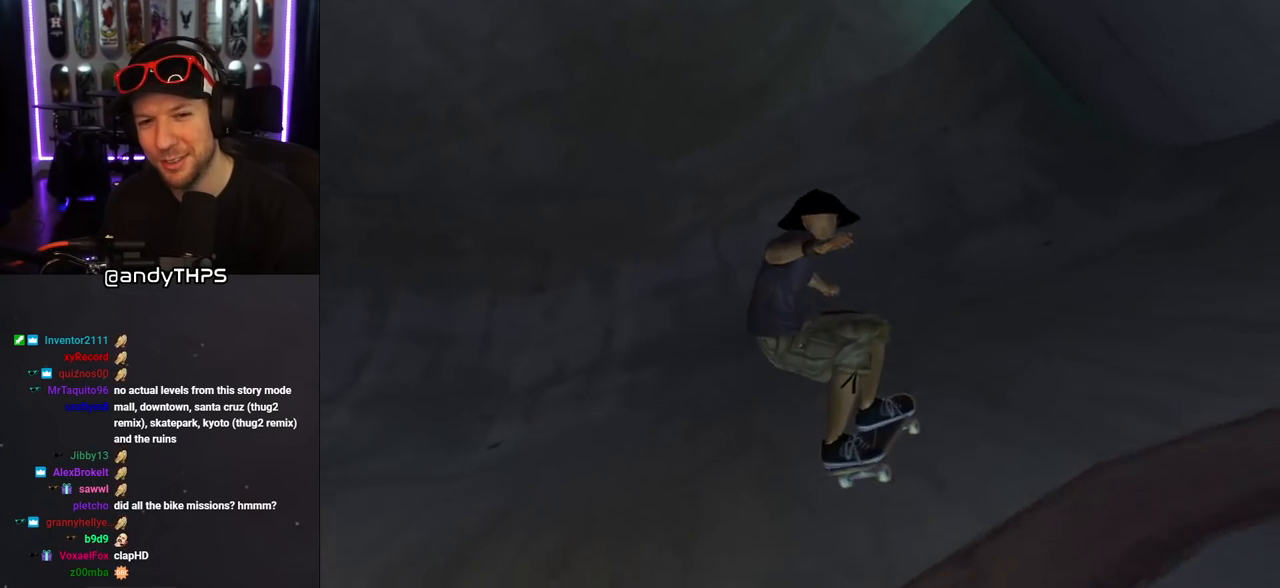
{"buttons": ["CROSS"], "left_stick": "center", "right_stick": "center", "events": [[100, "TRIANGLE", "up"], [133, "CROSS", "down"]]}
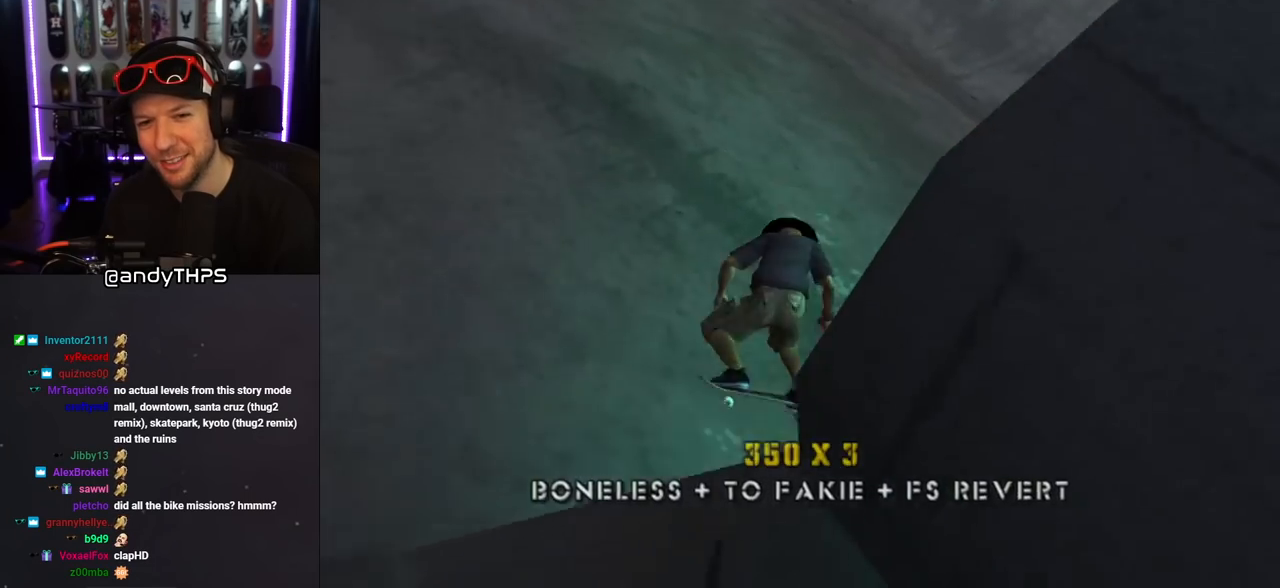
{"buttons": ["CROSS"], "left_stick": "center", "right_stick": "center", "events": [[183, "DPAD_RIGHT", "down"], [267, "DPAD_RIGHT", "up"]]}
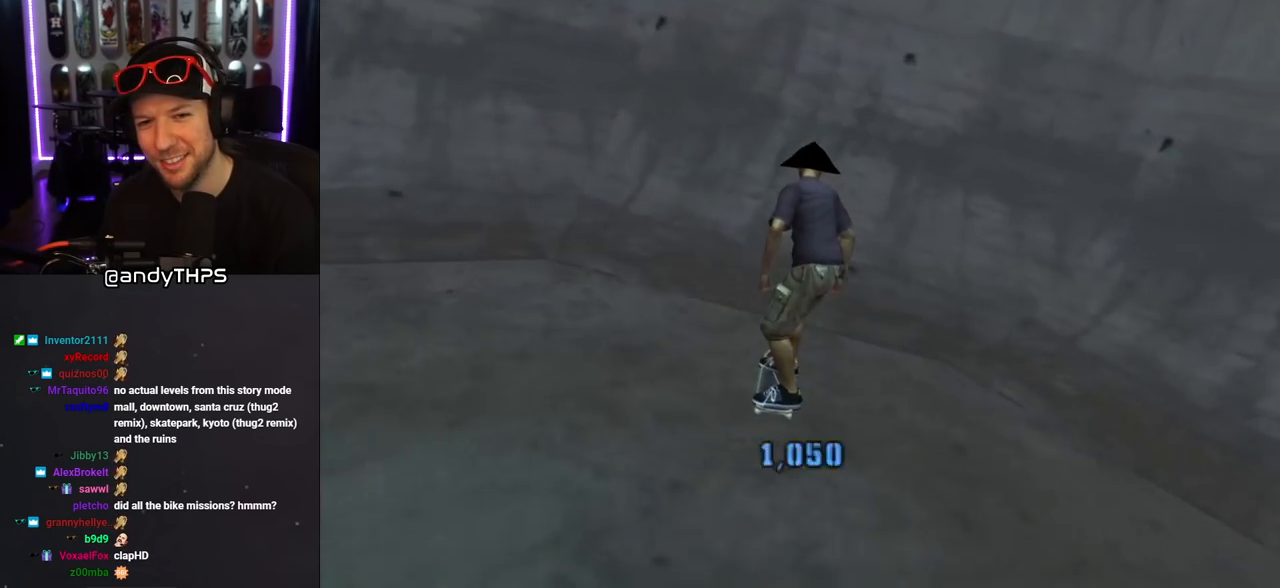
{"buttons": [], "left_stick": "center", "right_stick": "center", "events": [[400, "CROSS", "up"]]}
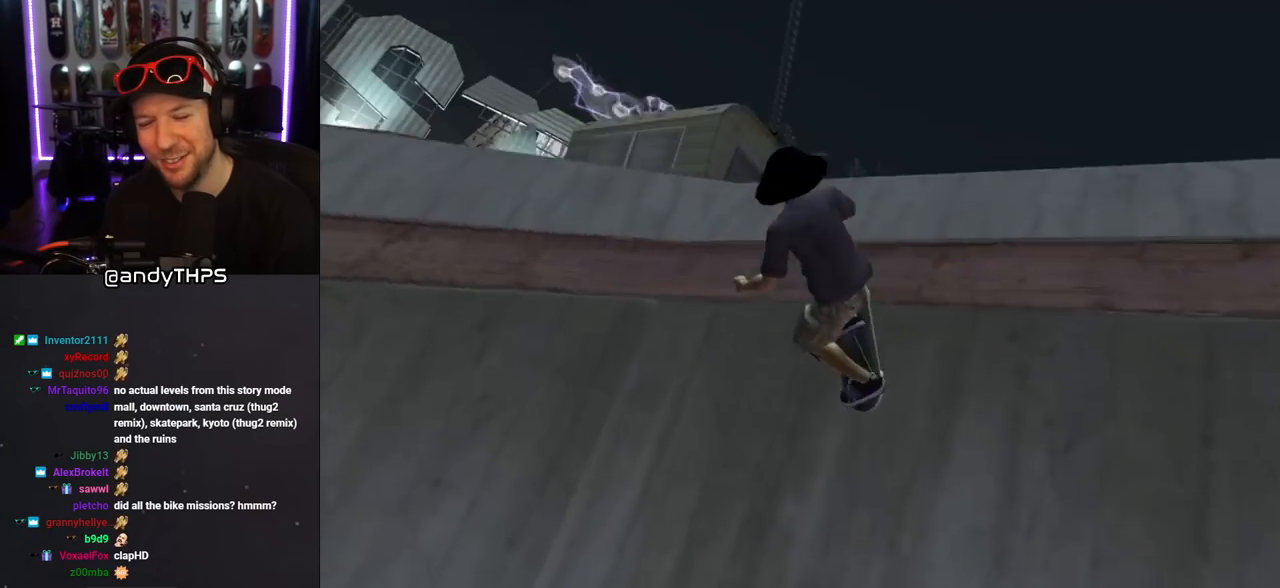
{"buttons": ["DPAD_DOWN"], "left_stick": "center", "right_stick": "center", "events": [[133, "START", "down"], [167, "right_stick", "left"], [300, "right_stick", "center"], [333, "START", "up"], [450, "DPAD_DOWN", "down"]]}
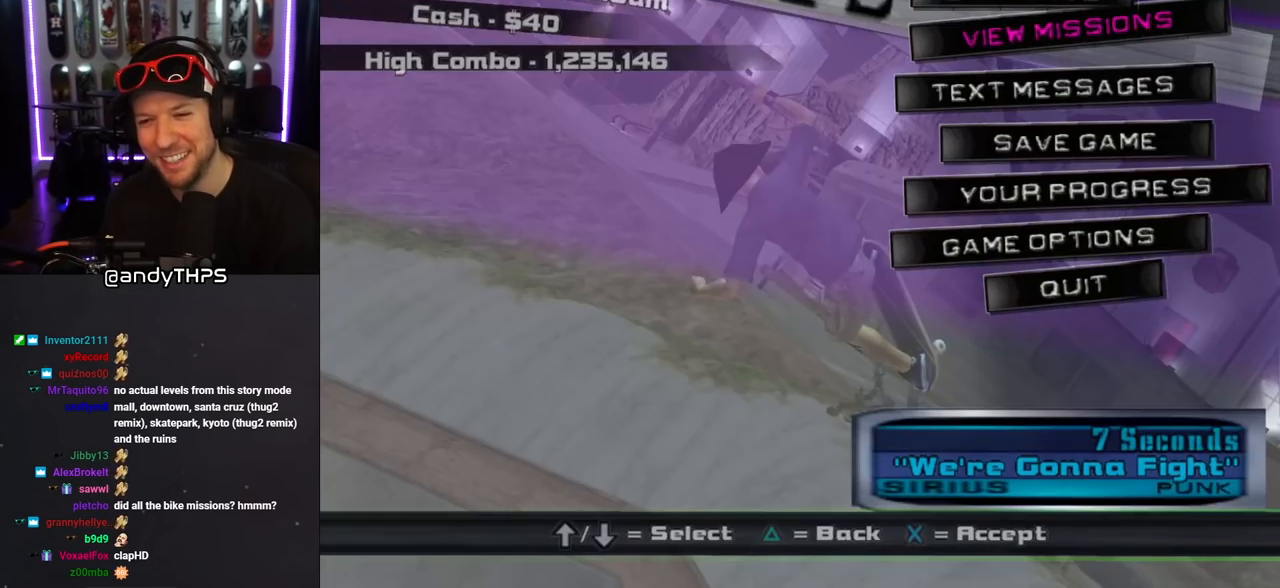
{"buttons": ["DPAD_DOWN"], "left_stick": "center", "right_stick": "center", "events": [[67, "DPAD_DOWN", "up"], [133, "DPAD_DOWN", "down"], [233, "DPAD_DOWN", "up"], [283, "DPAD_DOWN", "down"], [383, "DPAD_DOWN", "up"], [433, "DPAD_DOWN", "down"]]}
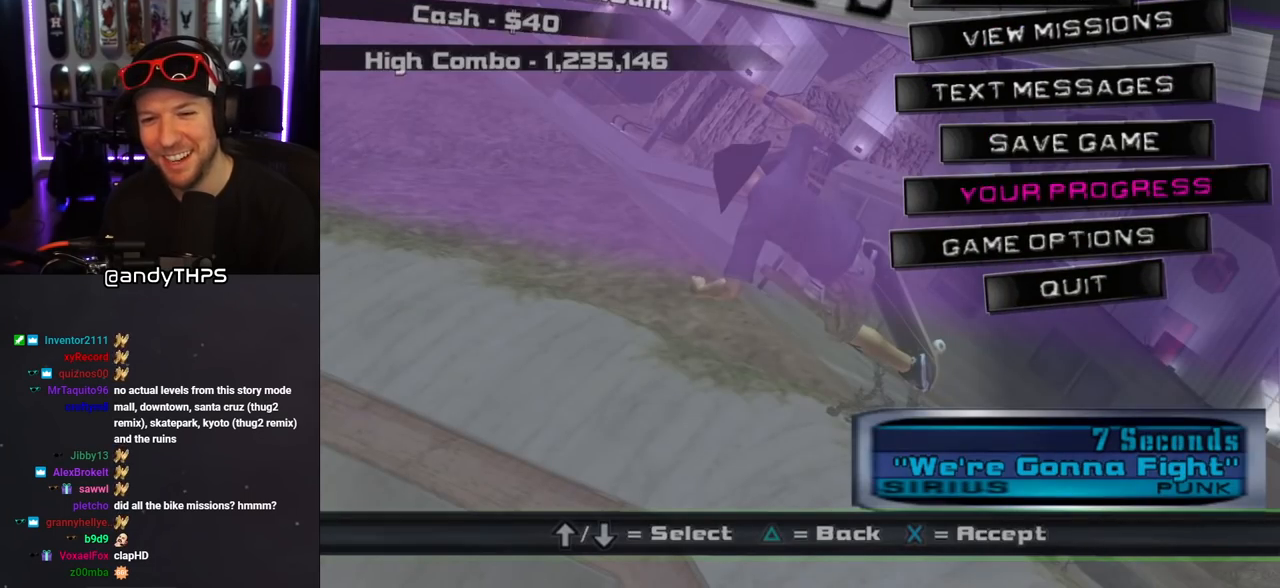
{"buttons": [], "left_stick": "center", "right_stick": "center", "events": [[17, "DPAD_DOWN", "up"], [83, "DPAD_DOWN", "down"], [183, "DPAD_DOWN", "up"], [300, "DPAD_DOWN", "down"], [367, "DPAD_DOWN", "up"]]}
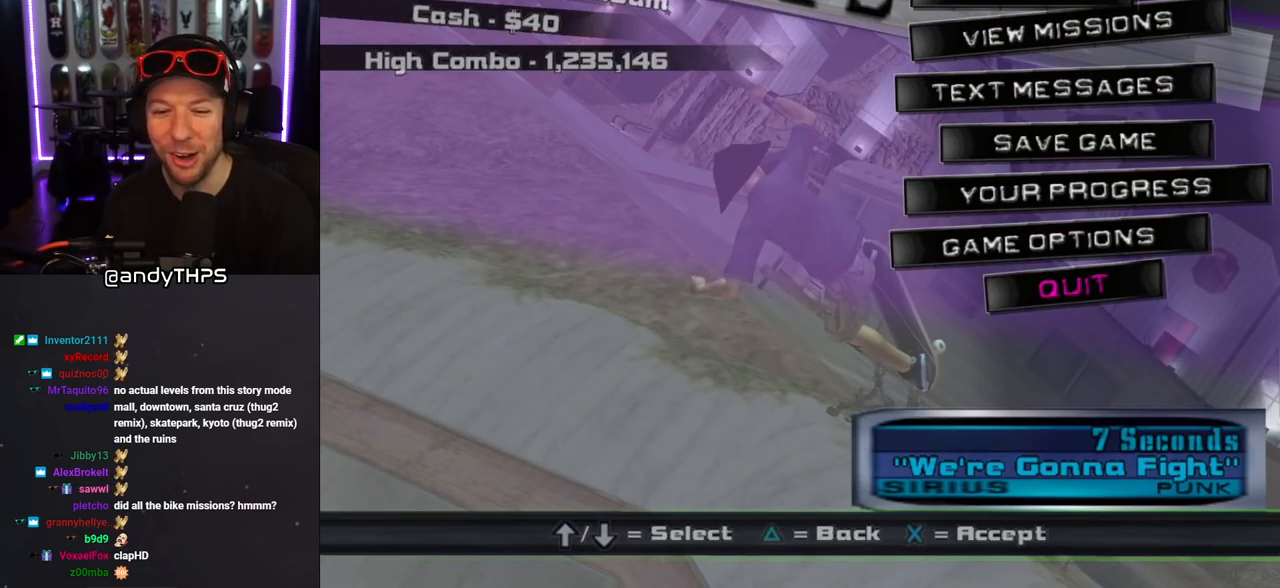
{"buttons": [], "left_stick": "center", "right_stick": "center", "events": []}
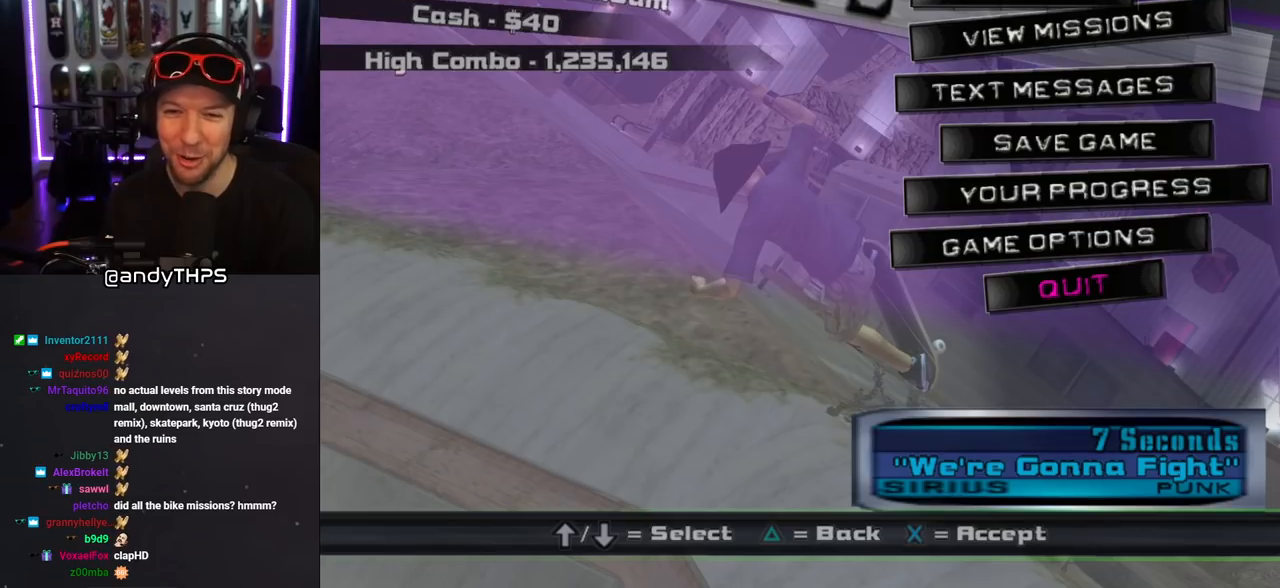
{"buttons": [], "left_stick": "center", "right_stick": "center", "events": [[300, "CROSS", "down"], [433, "CROSS", "up"]]}
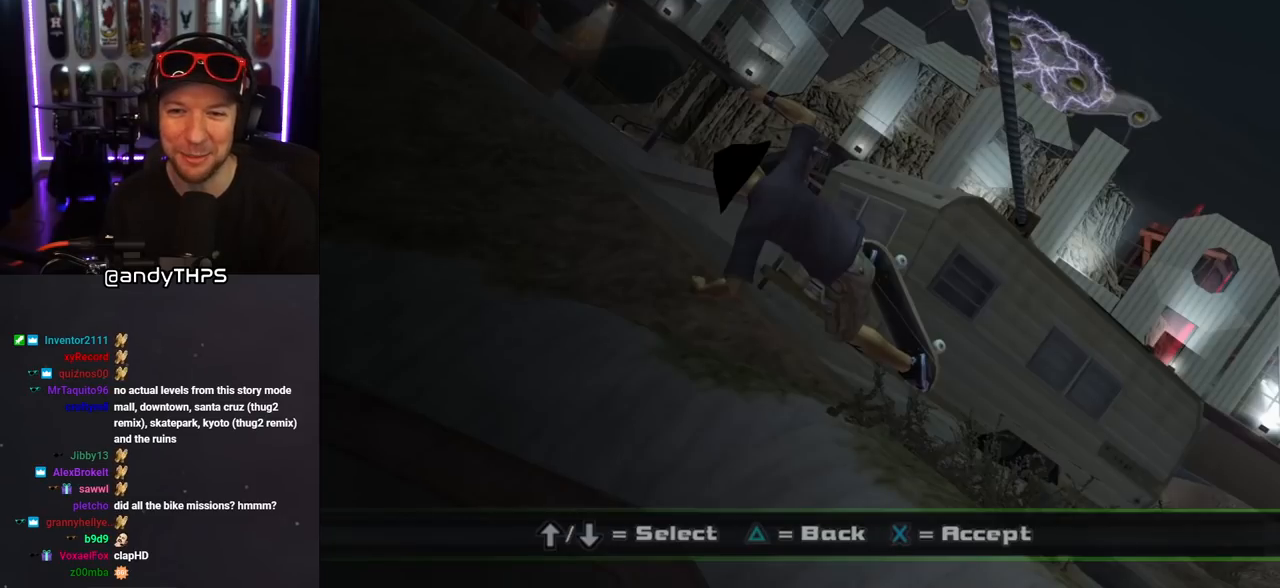
{"buttons": [], "left_stick": "center", "right_stick": "center", "events": []}
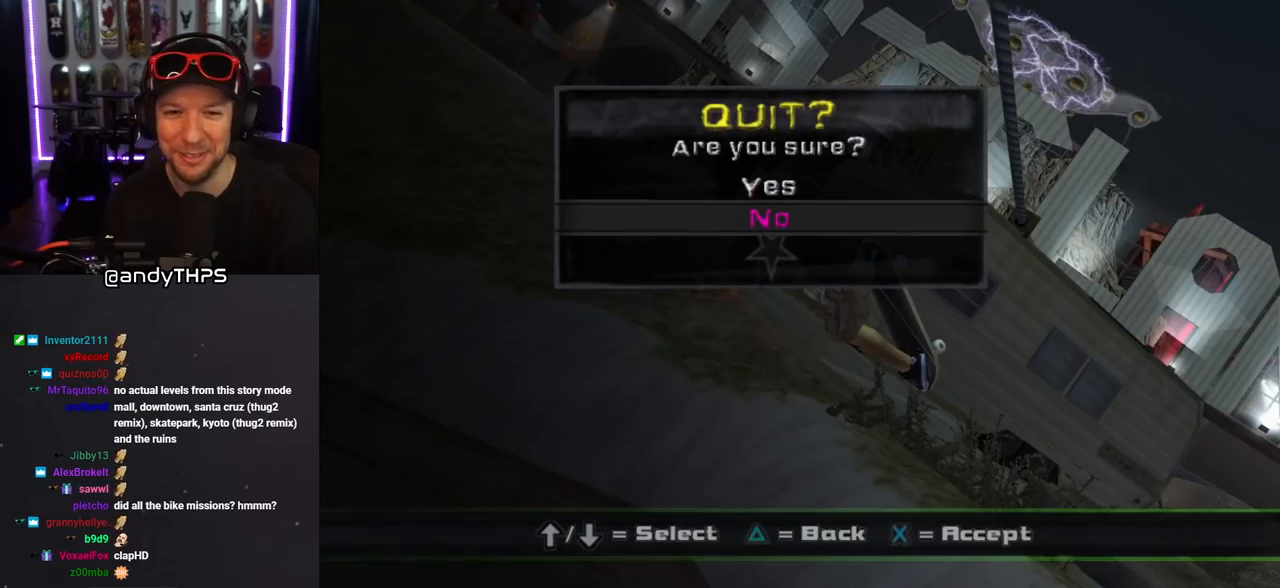
{"buttons": [], "left_stick": "center", "right_stick": "center", "events": [[33, "DPAD_UP", "down"], [117, "DPAD_UP", "up"]]}
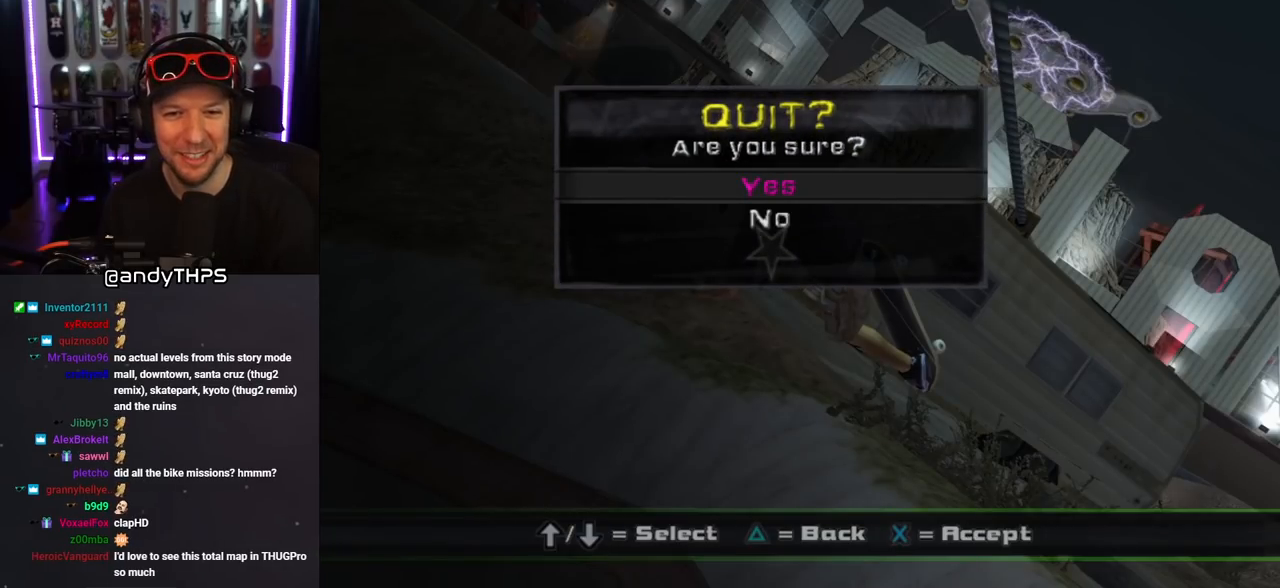
{"buttons": [], "left_stick": "center", "right_stick": "center", "events": [[150, "DPAD_DOWN", "down"], [283, "DPAD_DOWN", "up"]]}
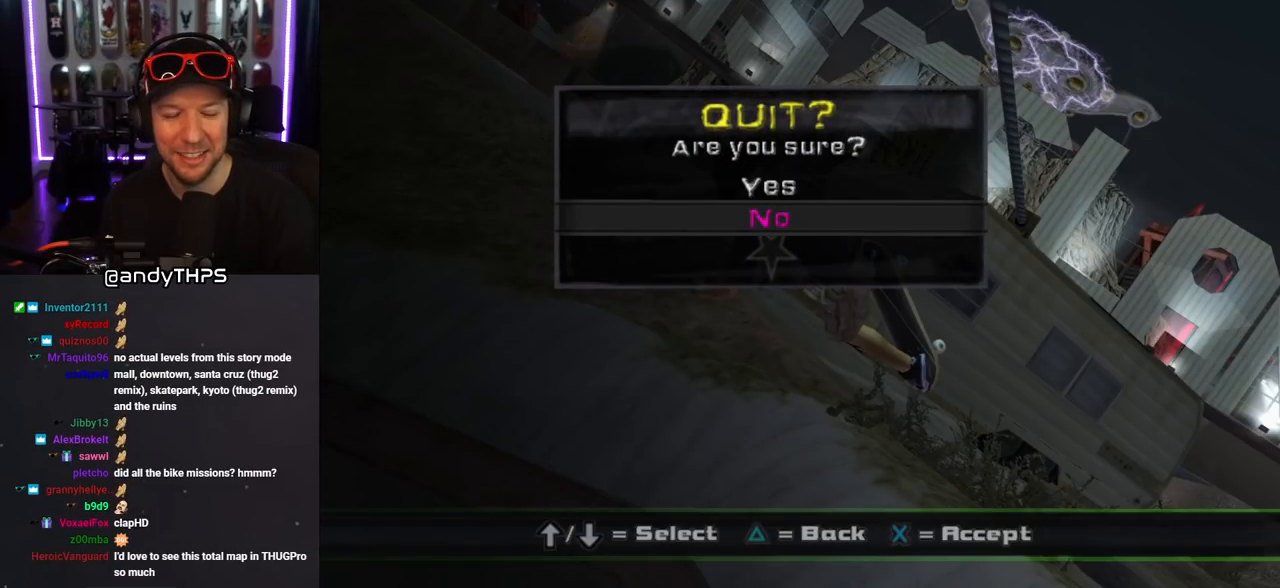
{"buttons": [], "left_stick": "center", "right_stick": "center", "events": [[267, "CROSS", "down"], [367, "CROSS", "up"]]}
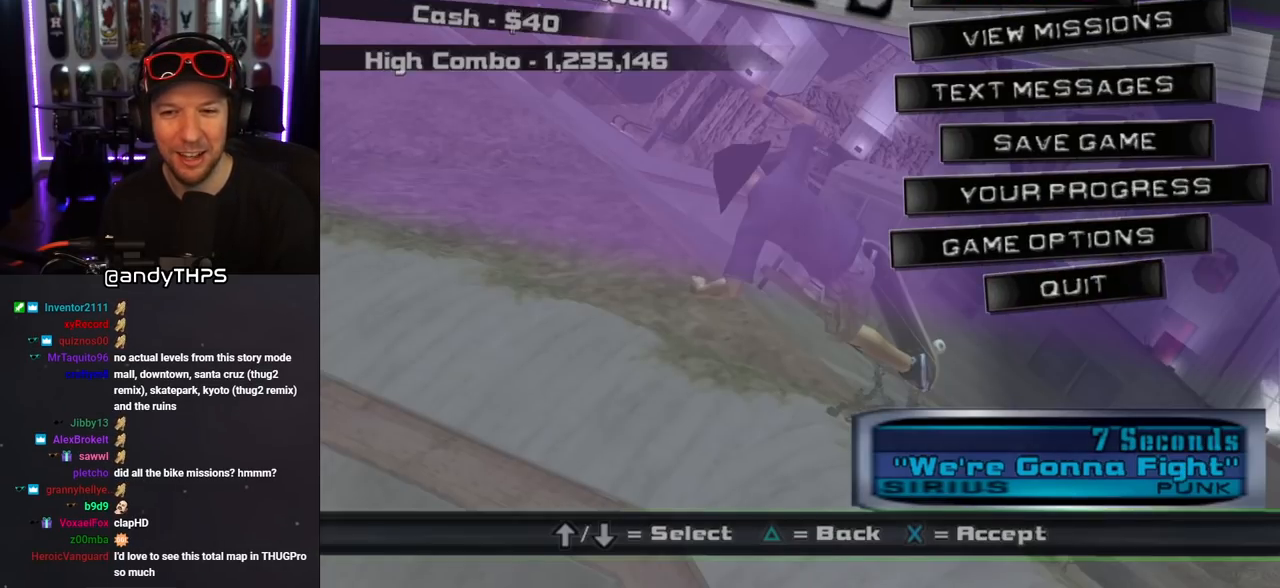
{"buttons": [], "left_stick": "center", "right_stick": "center", "events": [[83, "DPAD_DOWN", "down"], [183, "DPAD_DOWN", "up"], [250, "DPAD_DOWN", "down"], [367, "DPAD_DOWN", "up"], [400, "DPAD_DOWN", "down"], [500, "DPAD_DOWN", "up"]]}
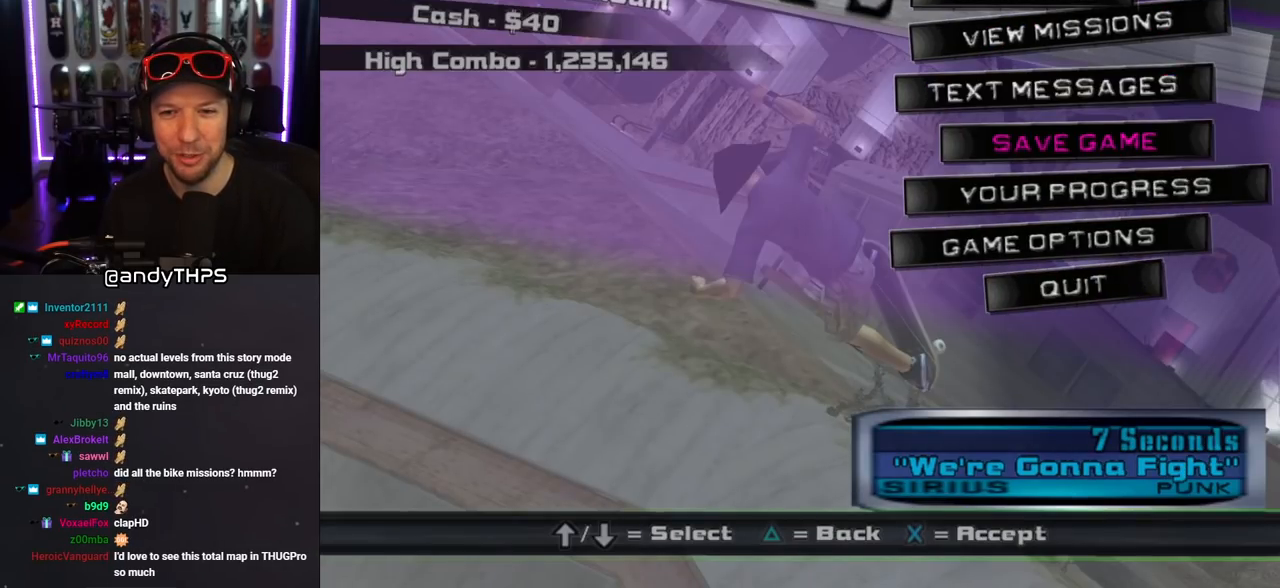
{"buttons": [], "left_stick": "center", "right_stick": "center", "events": [[233, "CROSS", "down"], [367, "CROSS", "up"]]}